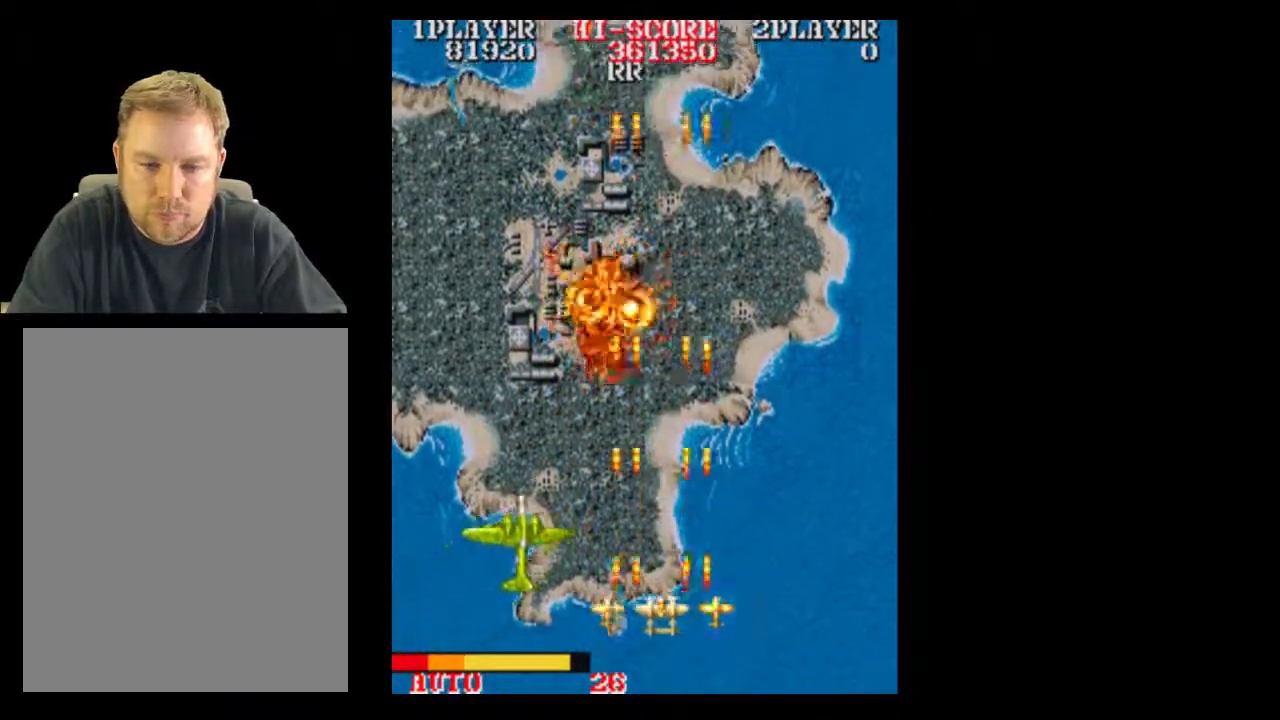
Gameplay with a controller (Xbox layout); each line is a JSON object with the inputs held at the frame after it. "events" lists button and stick changes between this image and that frame as [ms after this image, input, new state], when the widget could be followed in between. Not read: A L3 R3 left_stick right_stick.
{"buttons": [], "events": []}
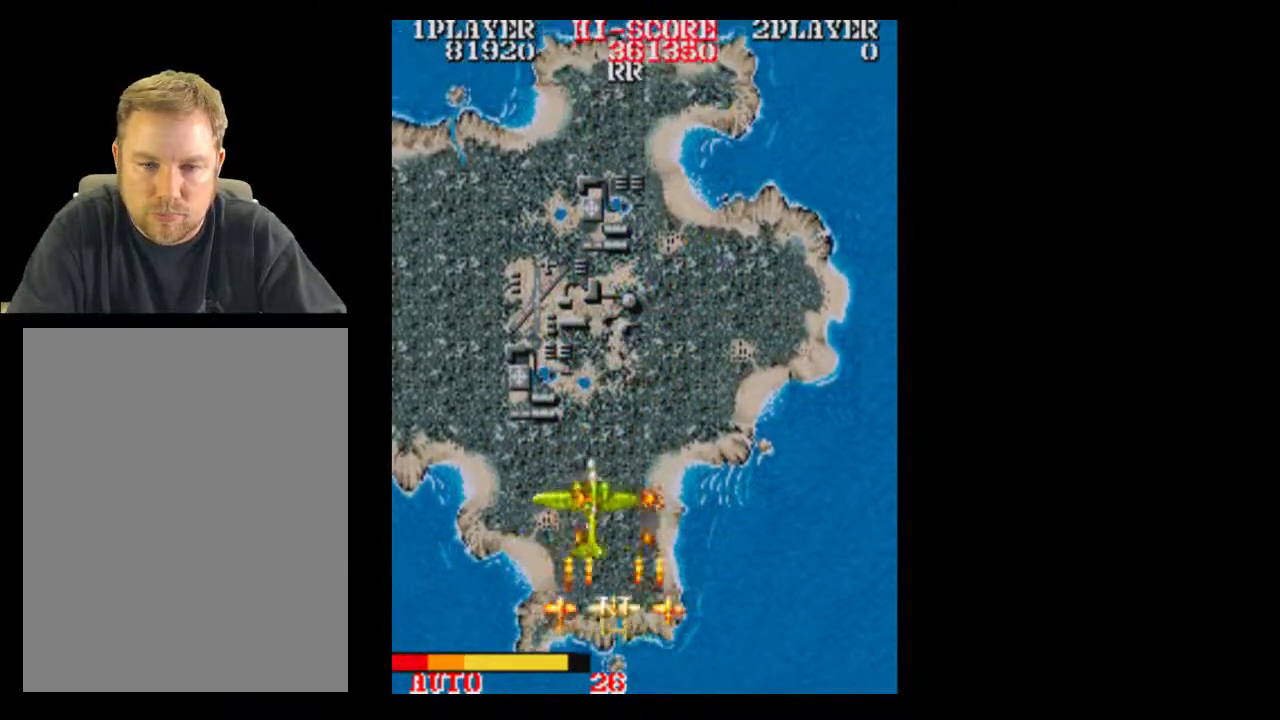
{"buttons": ["DPAD_UP"], "events": [[100, "DPAD_RIGHT", "down"], [167, "DPAD_RIGHT", "up"], [233, "DPAD_RIGHT", "down"], [300, "DPAD_RIGHT", "up"], [483, "DPAD_UP", "down"]]}
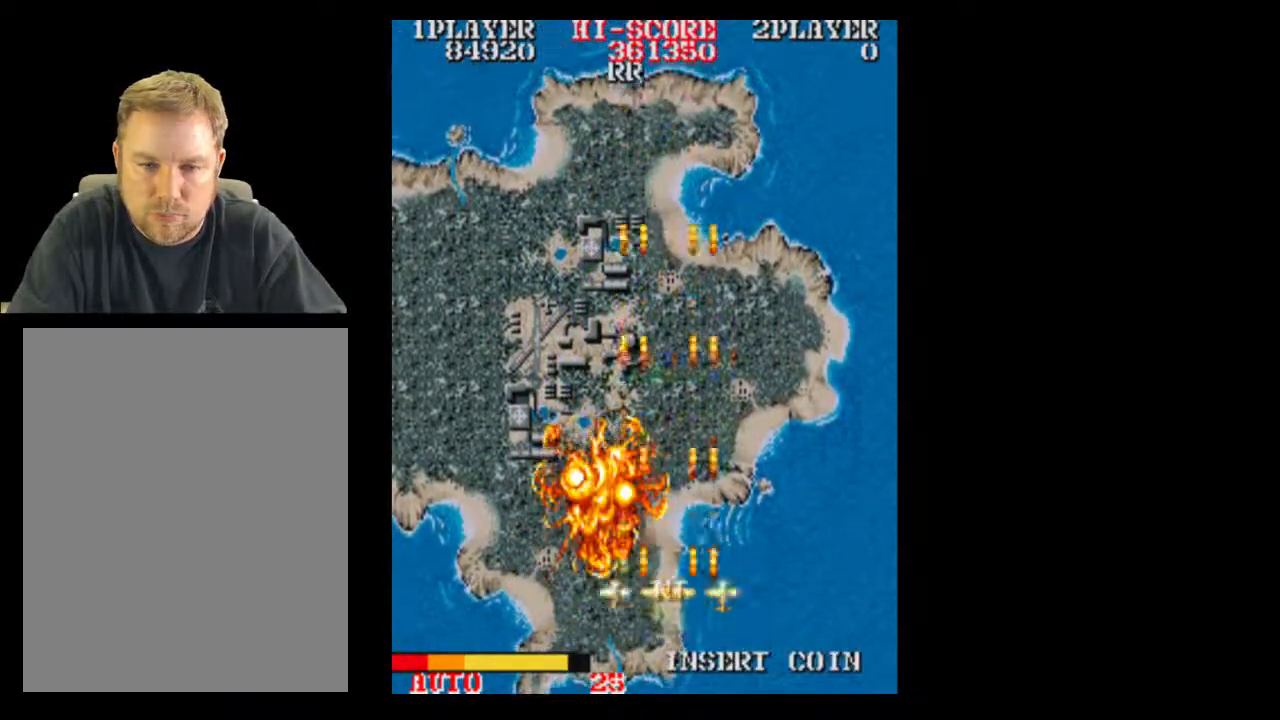
{"buttons": [], "events": [[100, "DPAD_UP", "up"]]}
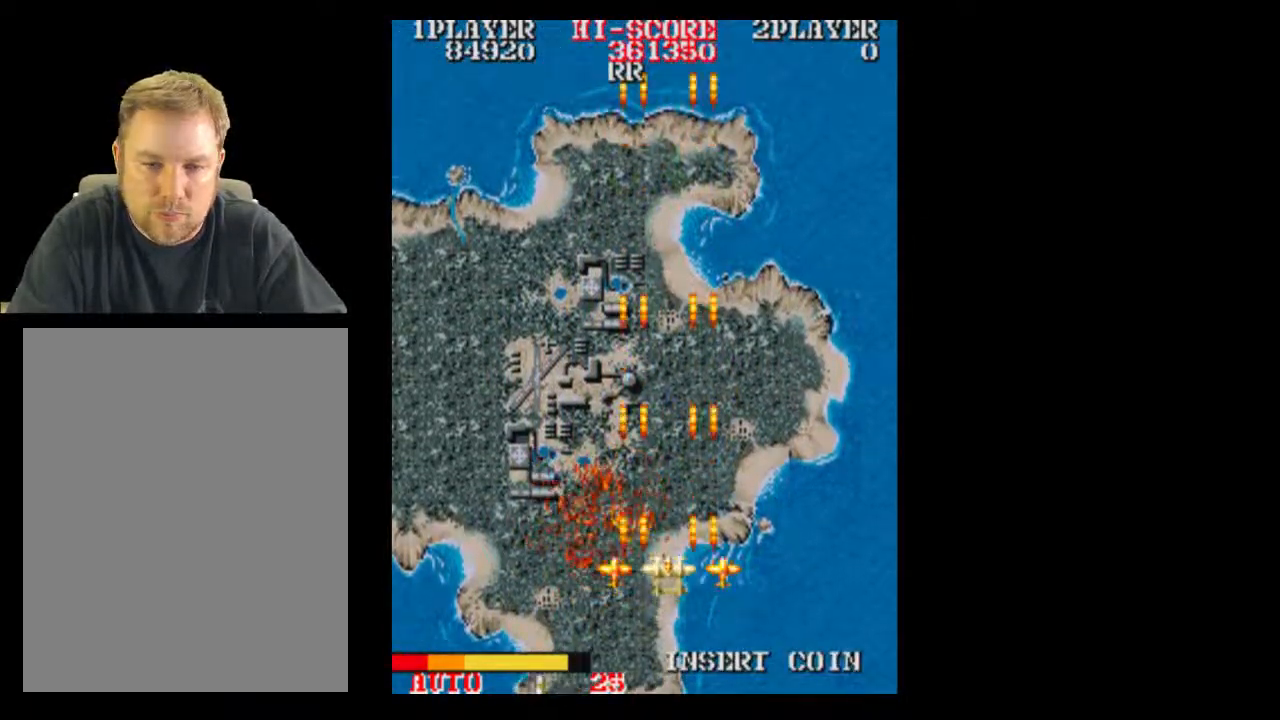
{"buttons": [], "events": [[100, "DPAD_UP", "down"], [233, "DPAD_UP", "up"]]}
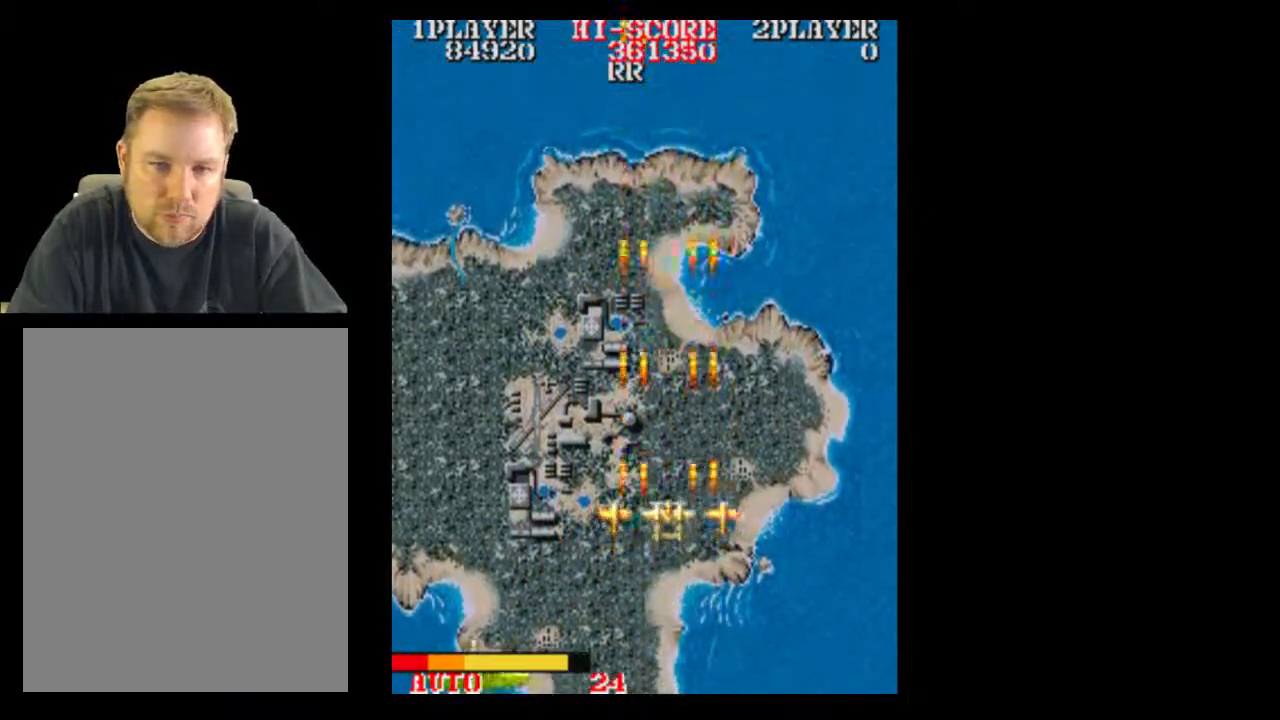
{"buttons": ["DPAD_UP"], "events": [[417, "DPAD_UP", "down"]]}
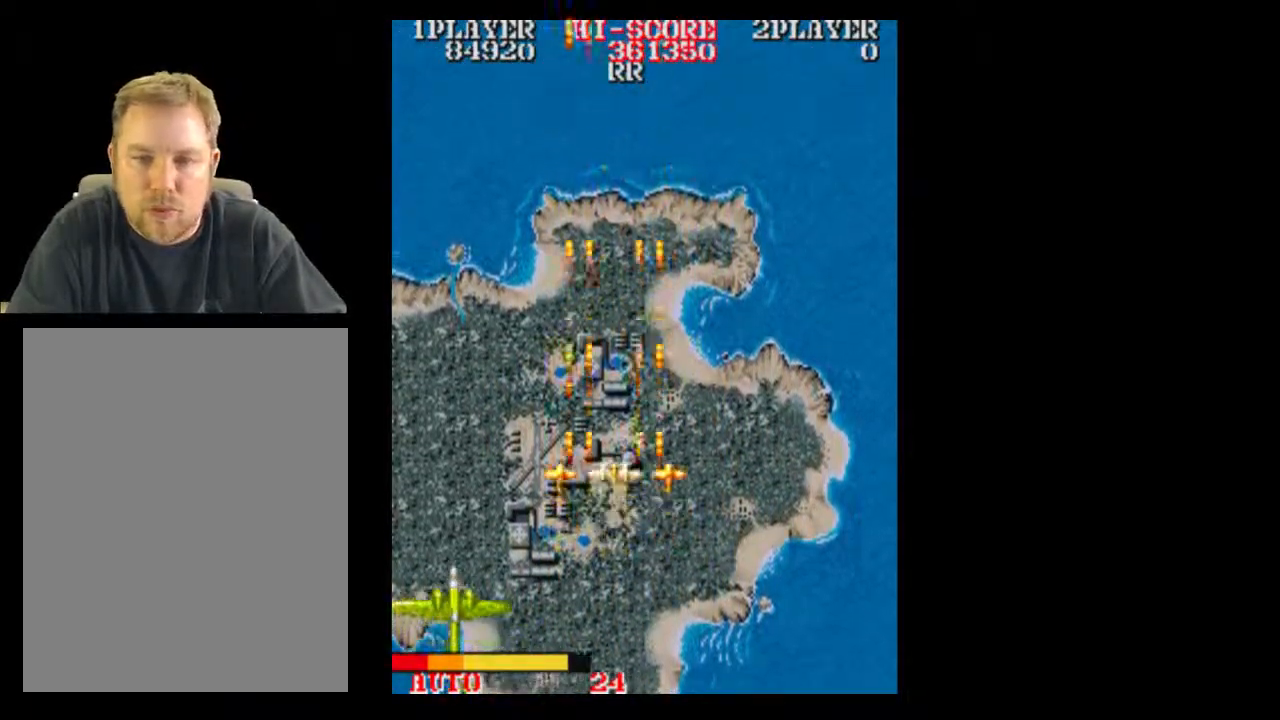
{"buttons": ["DPAD_DOWN"], "events": [[100, "DPAD_UP", "up"], [350, "DPAD_DOWN", "down"]]}
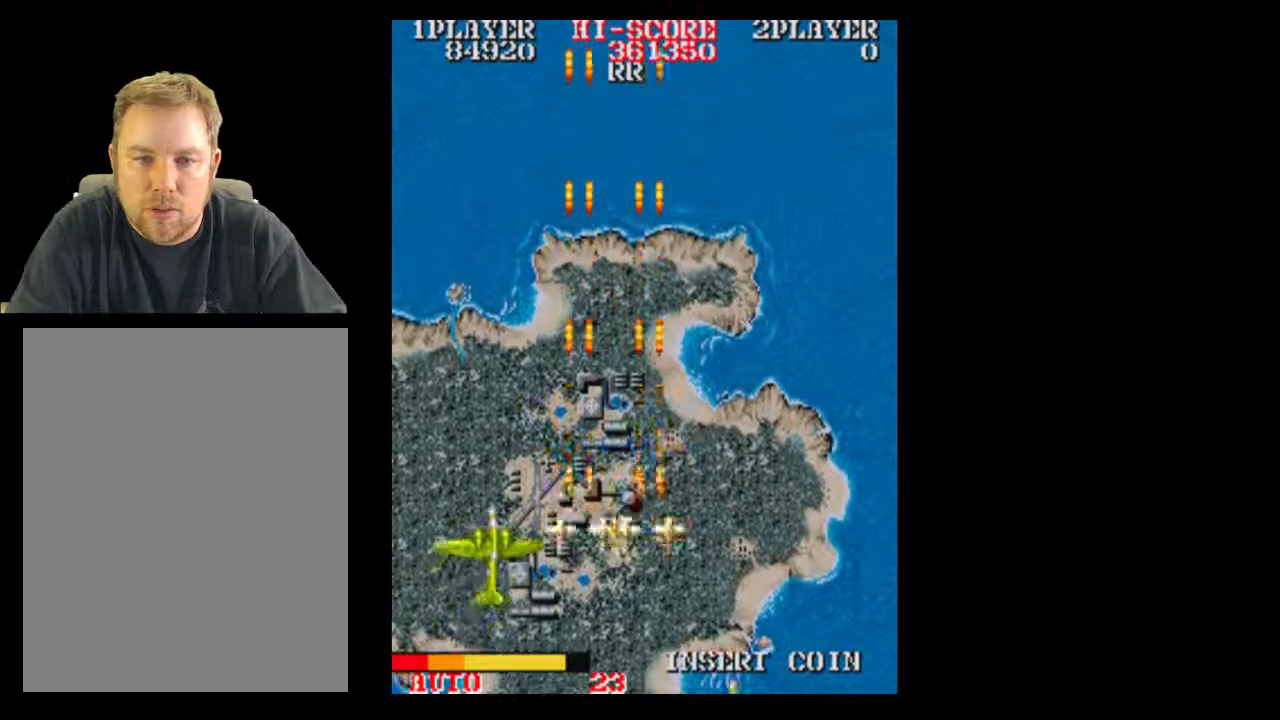
{"buttons": [], "events": [[283, "DPAD_DOWN", "up"]]}
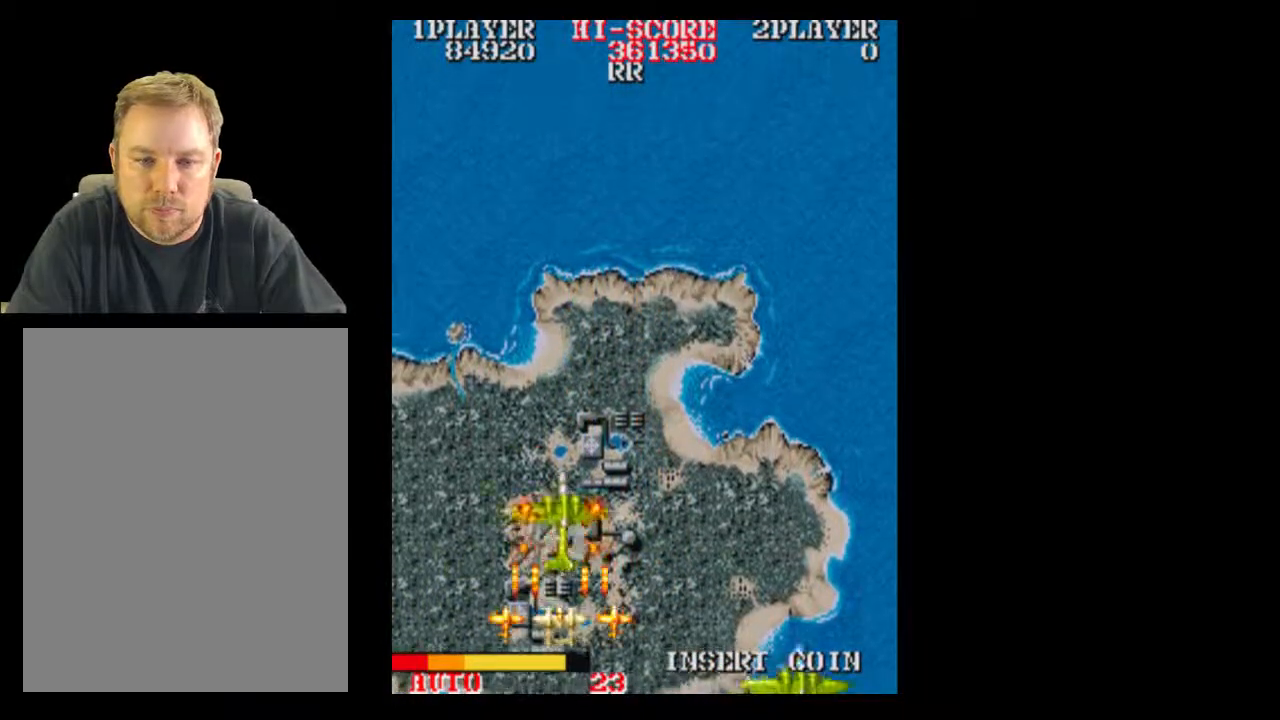
{"buttons": [], "events": [[100, "DPAD_RIGHT", "down"], [233, "DPAD_RIGHT", "up"]]}
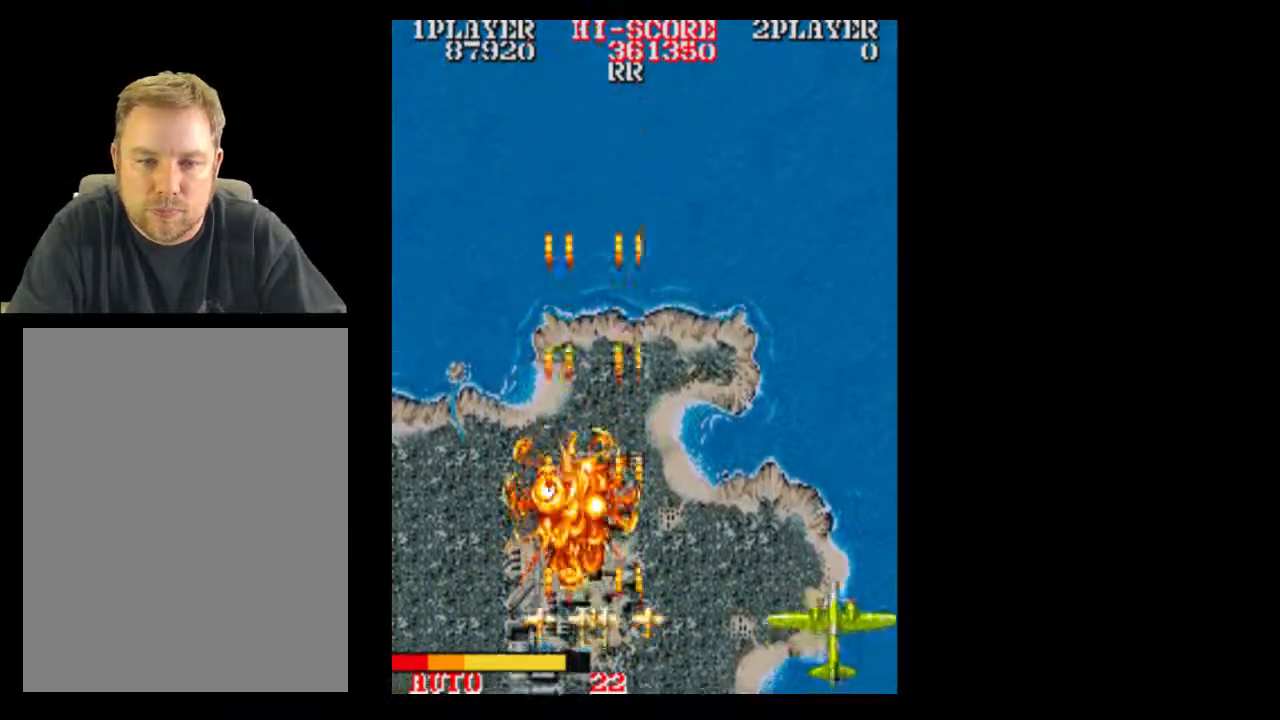
{"buttons": [], "events": [[283, "DPAD_RIGHT", "down"], [417, "DPAD_RIGHT", "up"]]}
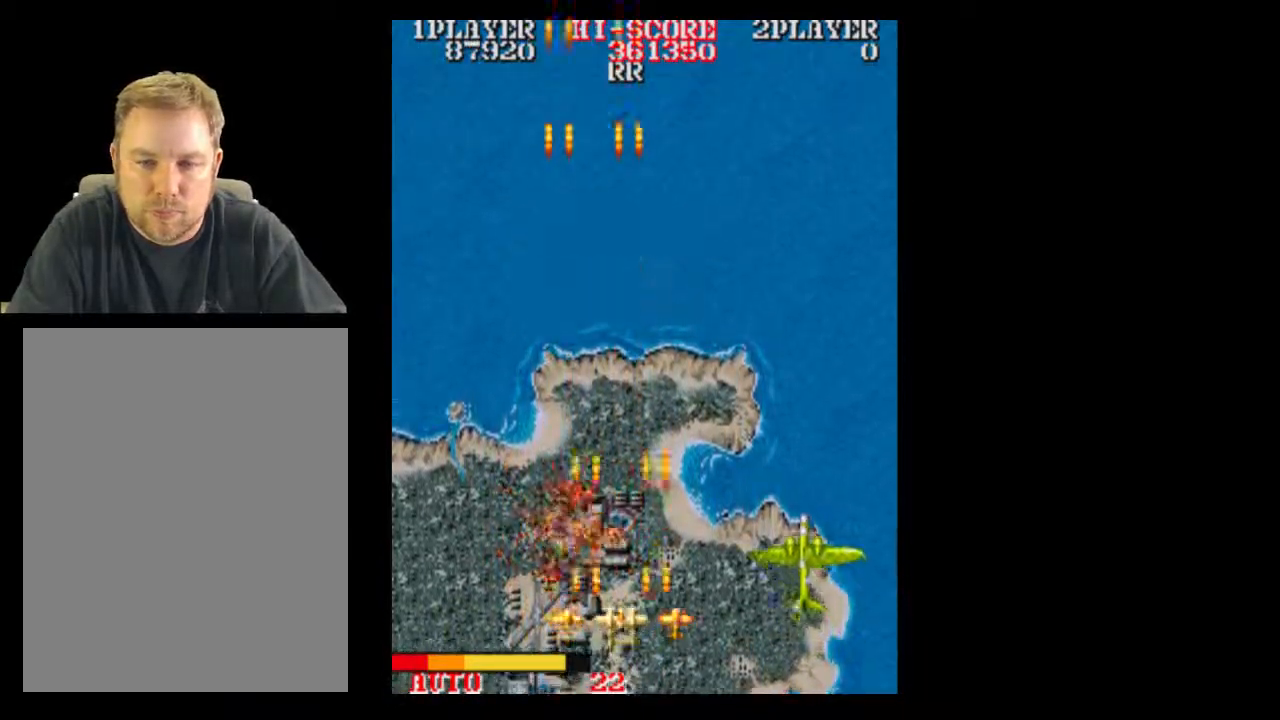
{"buttons": [], "events": [[217, "DPAD_RIGHT", "down"], [350, "DPAD_RIGHT", "up"]]}
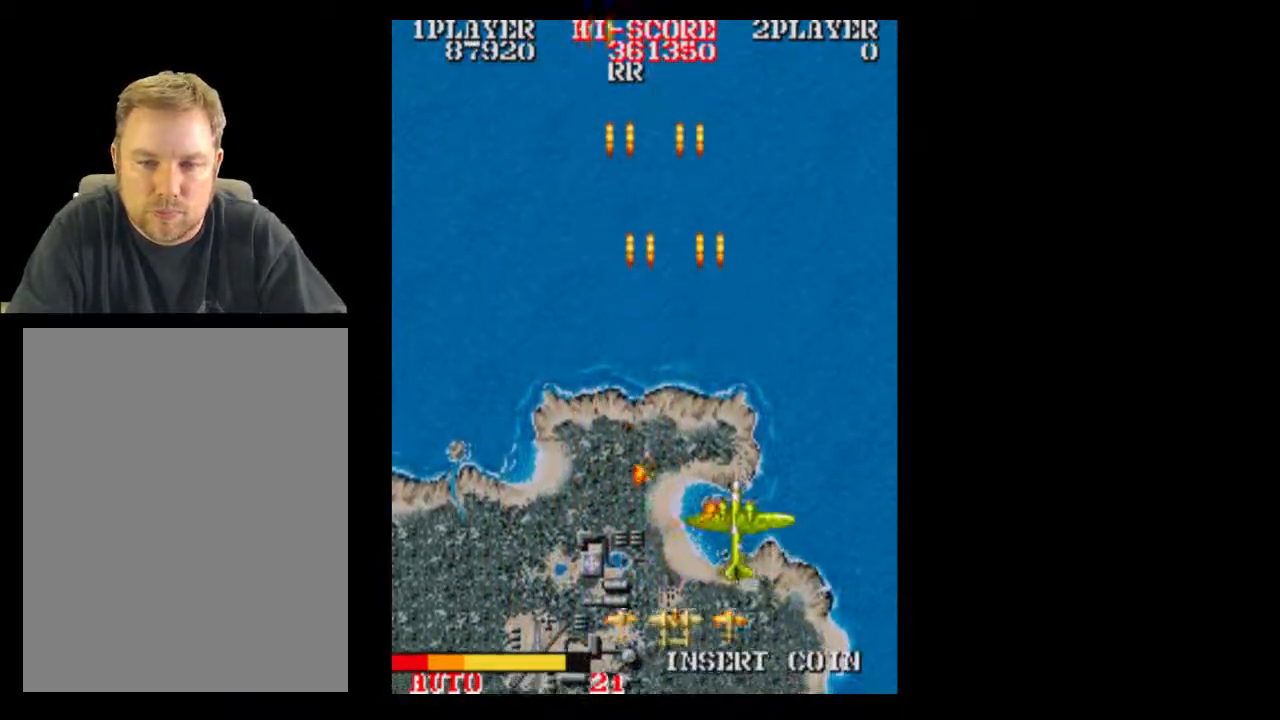
{"buttons": [], "events": []}
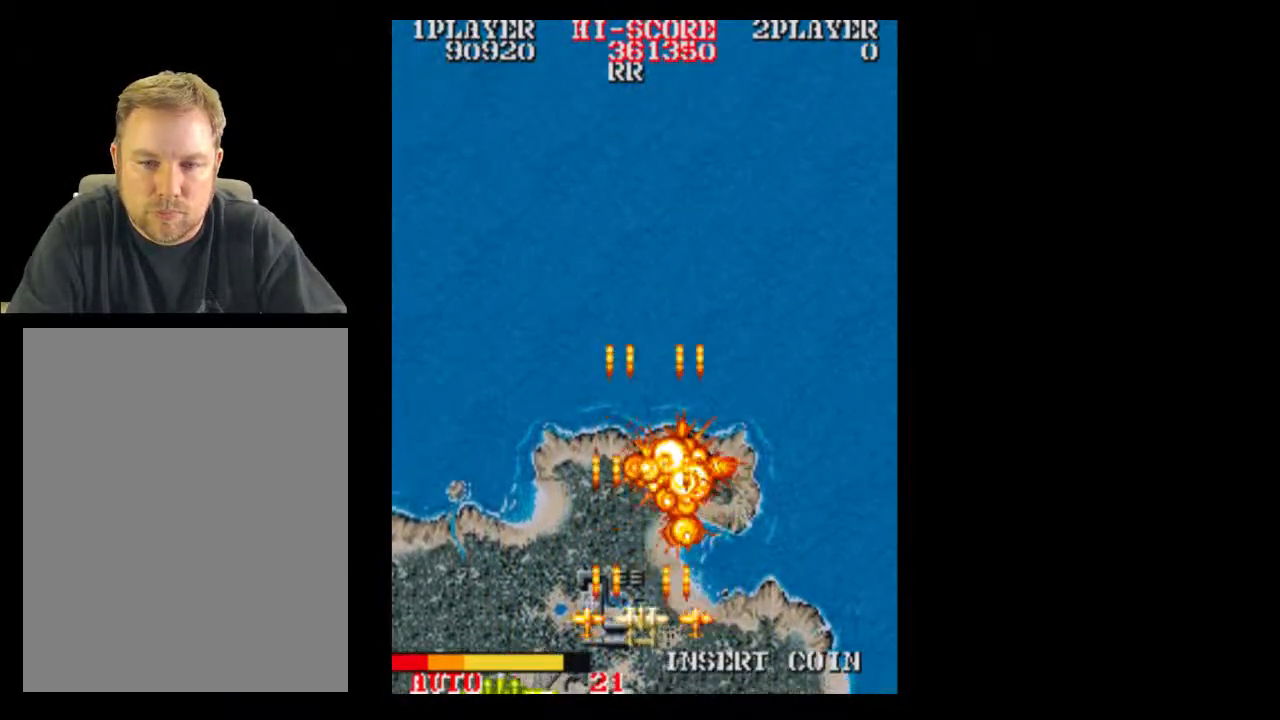
{"buttons": [], "events": [[350, "DPAD_UP", "down"], [467, "DPAD_UP", "up"]]}
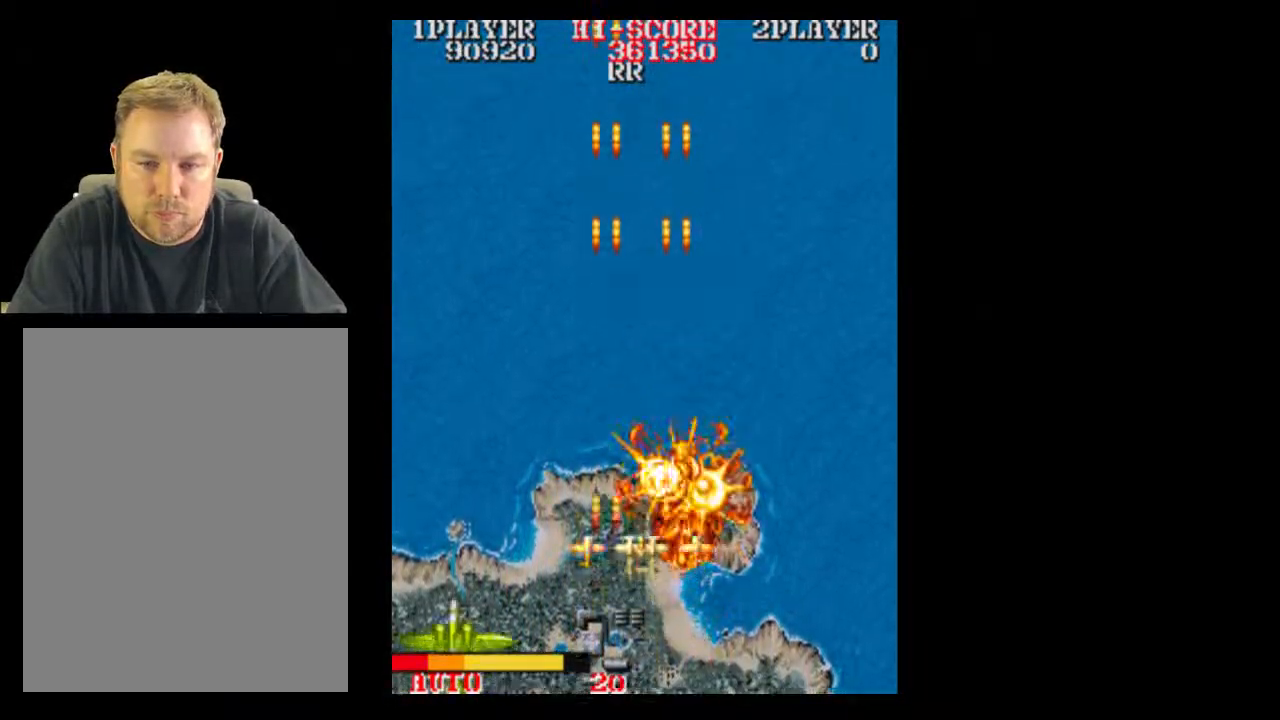
{"buttons": [], "events": [[217, "DPAD_DOWN", "down"], [400, "DPAD_DOWN", "up"]]}
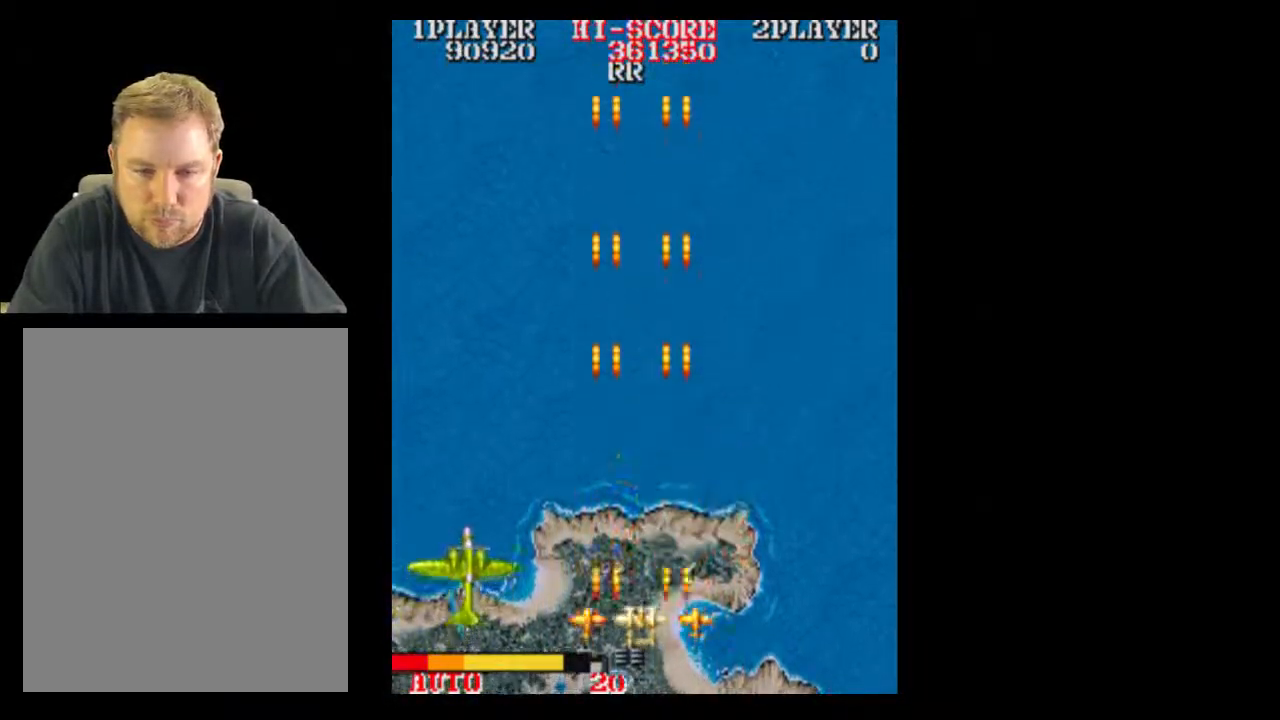
{"buttons": [], "events": []}
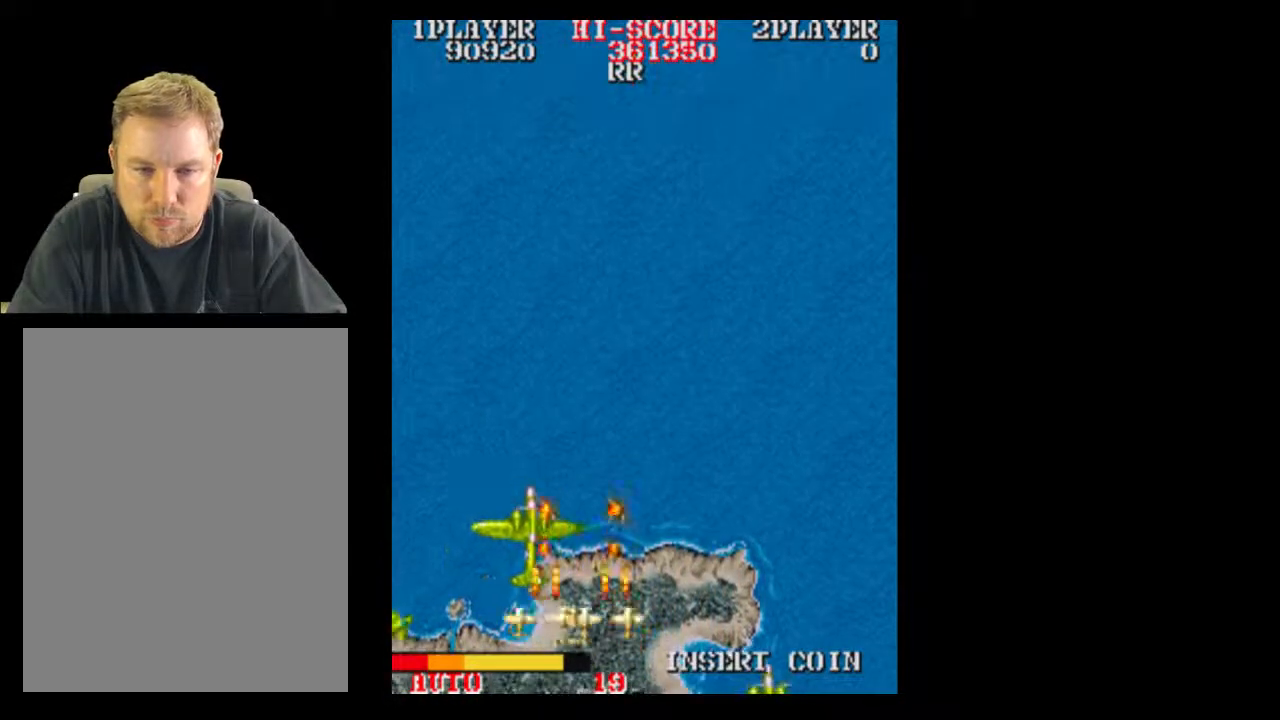
{"buttons": [], "events": [[283, "DPAD_RIGHT", "down"], [350, "DPAD_RIGHT", "up"]]}
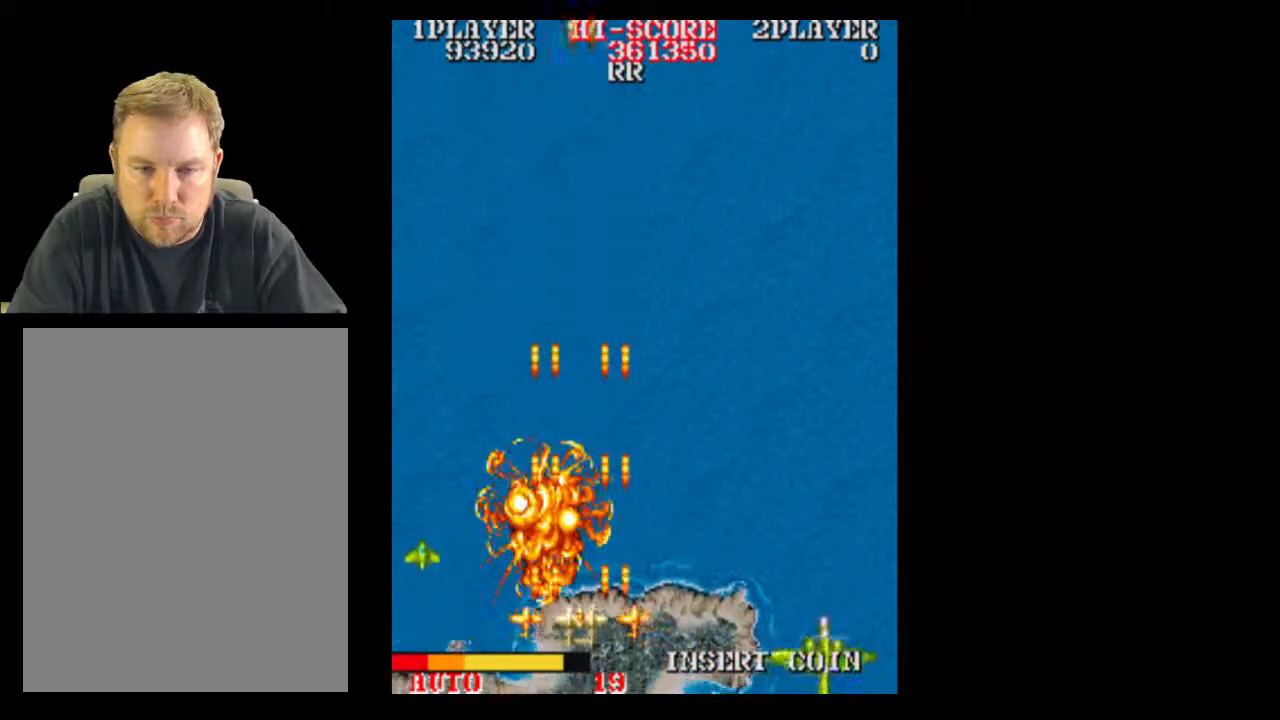
{"buttons": [], "events": []}
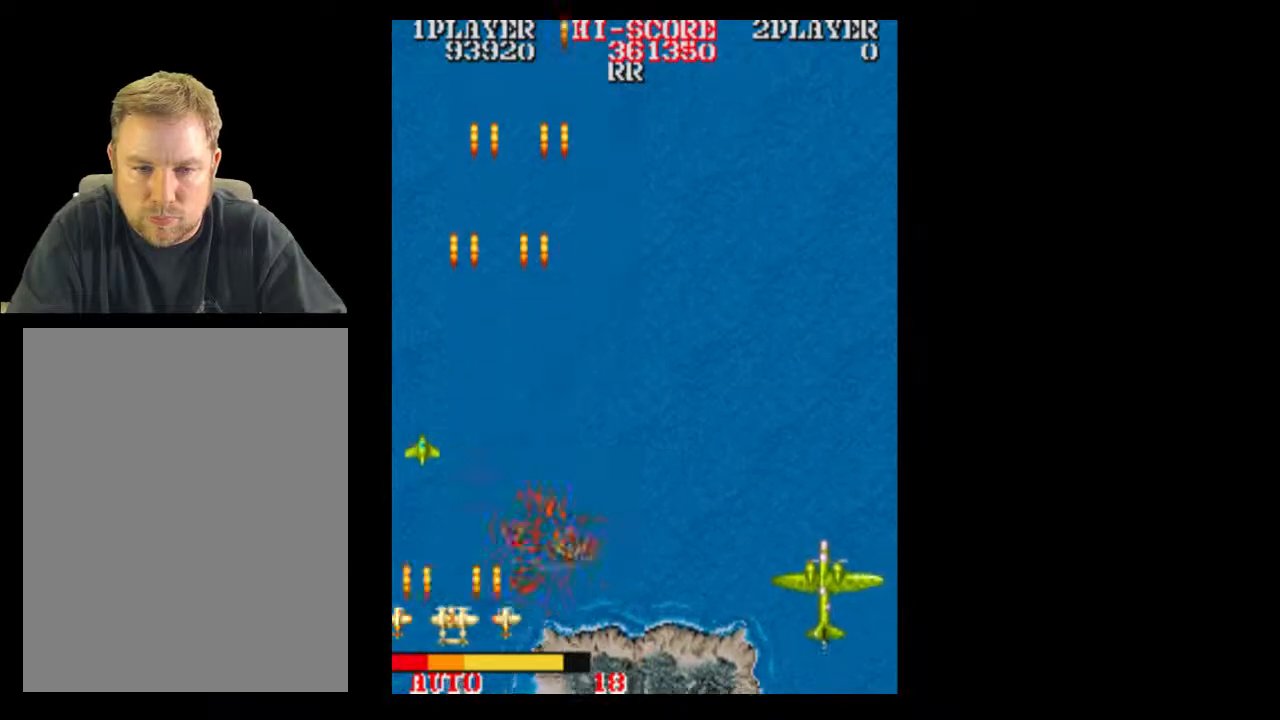
{"buttons": [], "events": [[100, "DPAD_UP", "down"], [217, "DPAD_UP", "up"], [350, "DPAD_UP", "down"], [467, "DPAD_UP", "up"]]}
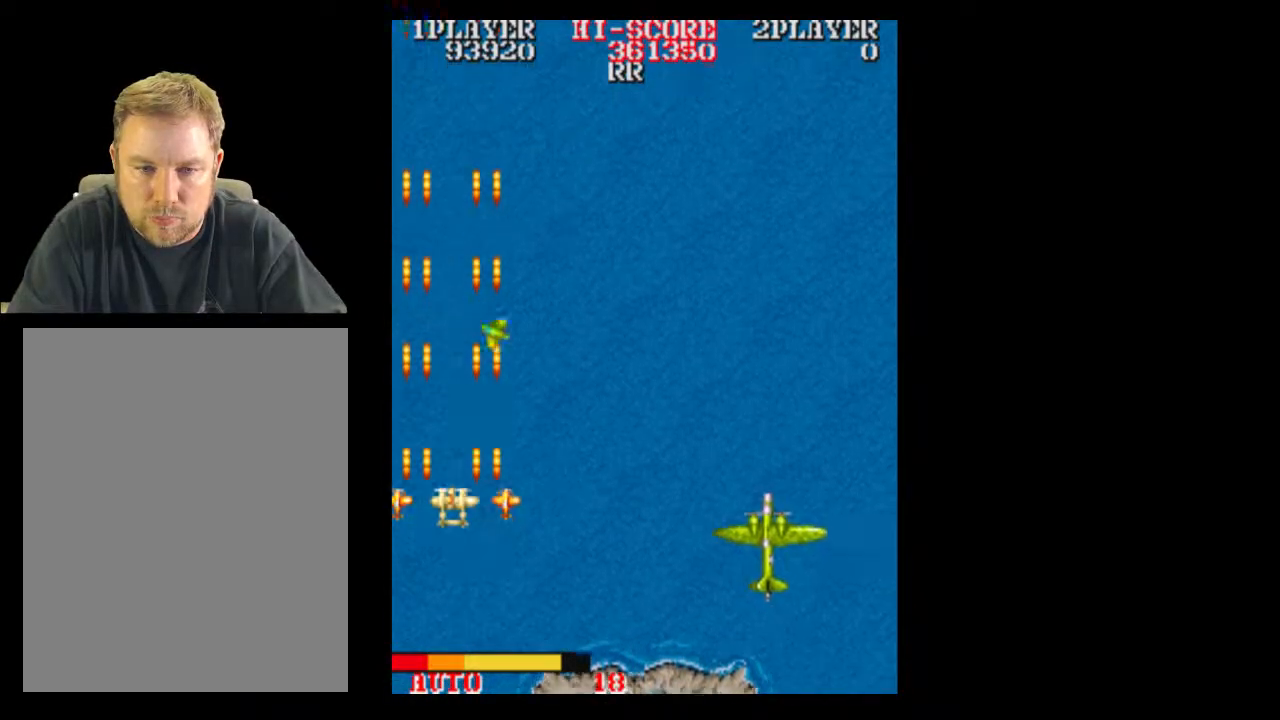
{"buttons": ["DPAD_DOWN"], "events": [[100, "DPAD_RIGHT", "down"], [100, "DPAD_UP", "down"], [150, "DPAD_UP", "up"], [283, "DPAD_DOWN", "down"], [350, "DPAD_RIGHT", "up"]]}
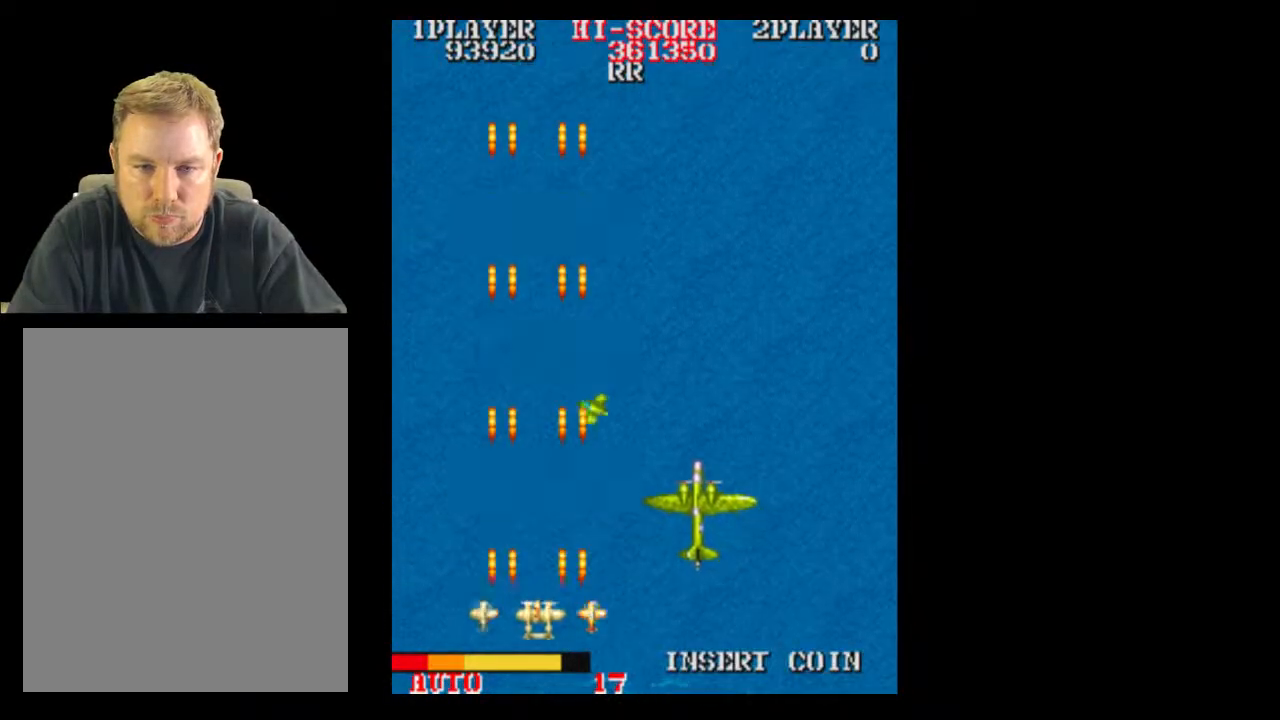
{"buttons": [], "events": [[150, "DPAD_DOWN", "up"], [150, "DPAD_RIGHT", "down"], [333, "DPAD_RIGHT", "up"]]}
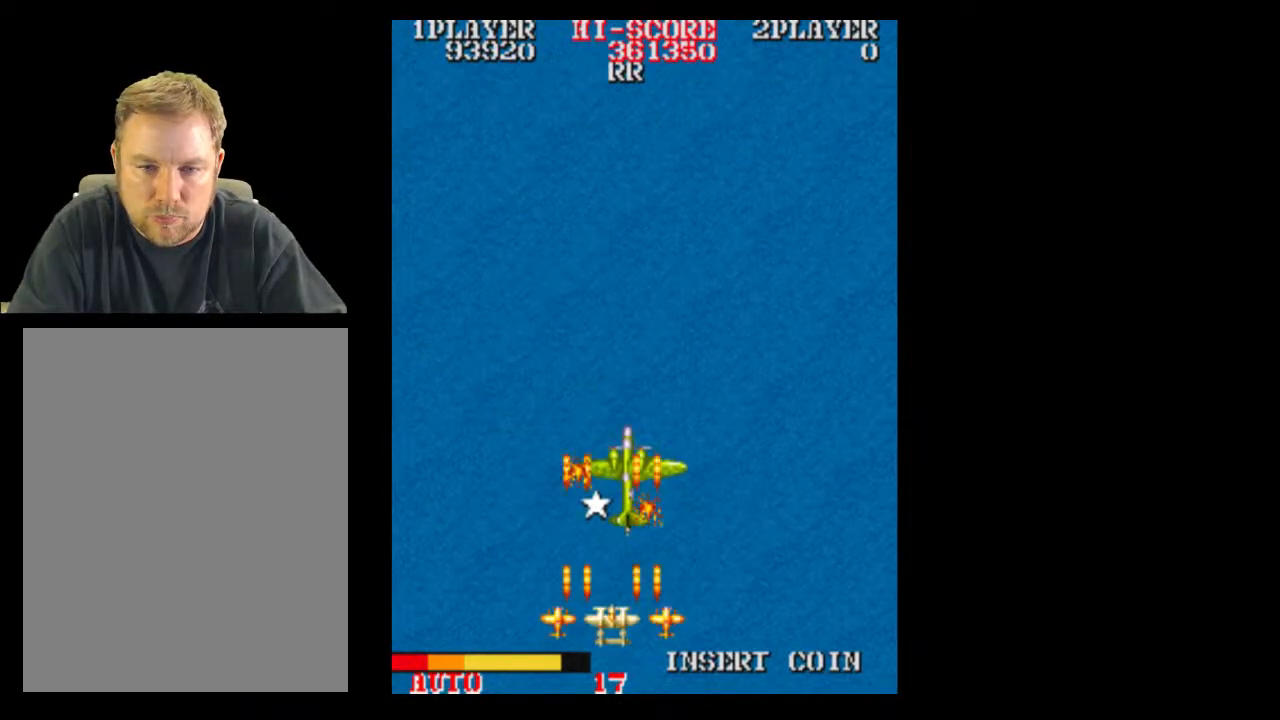
{"buttons": [], "events": [[283, "DPAD_UP", "down"], [467, "DPAD_UP", "up"]]}
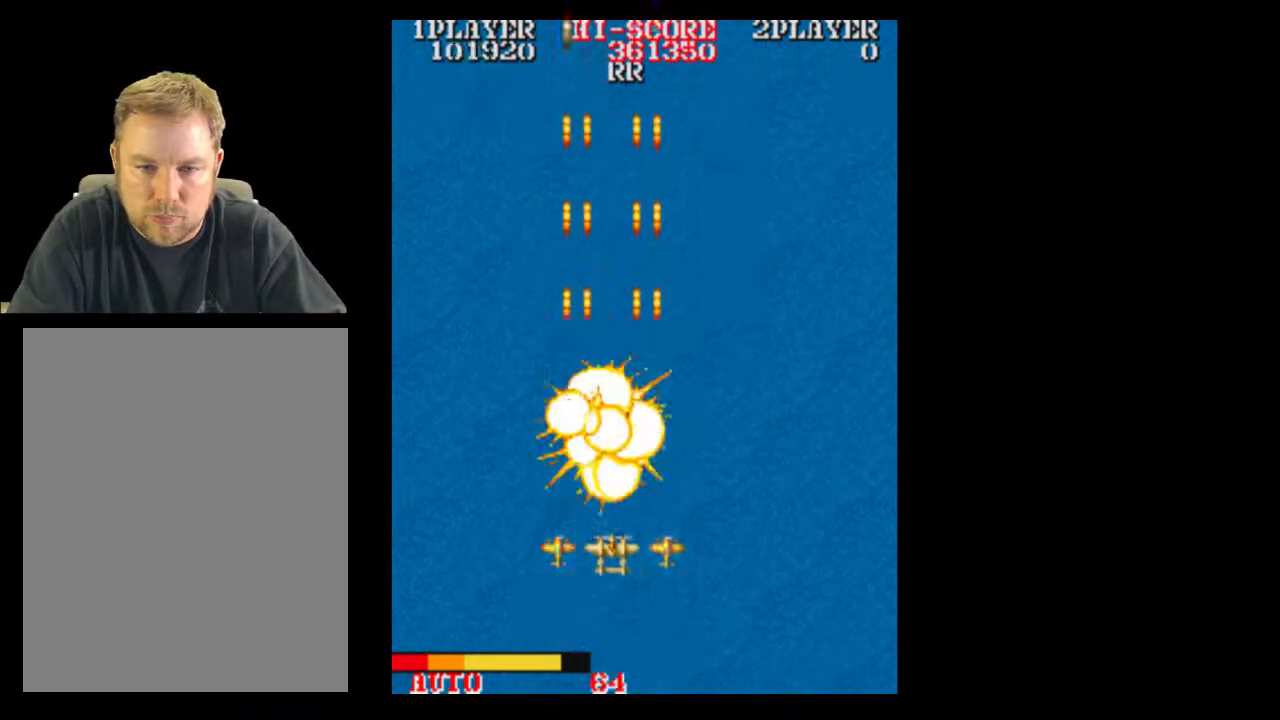
{"buttons": ["DPAD_RIGHT"], "events": [[400, "DPAD_RIGHT", "down"]]}
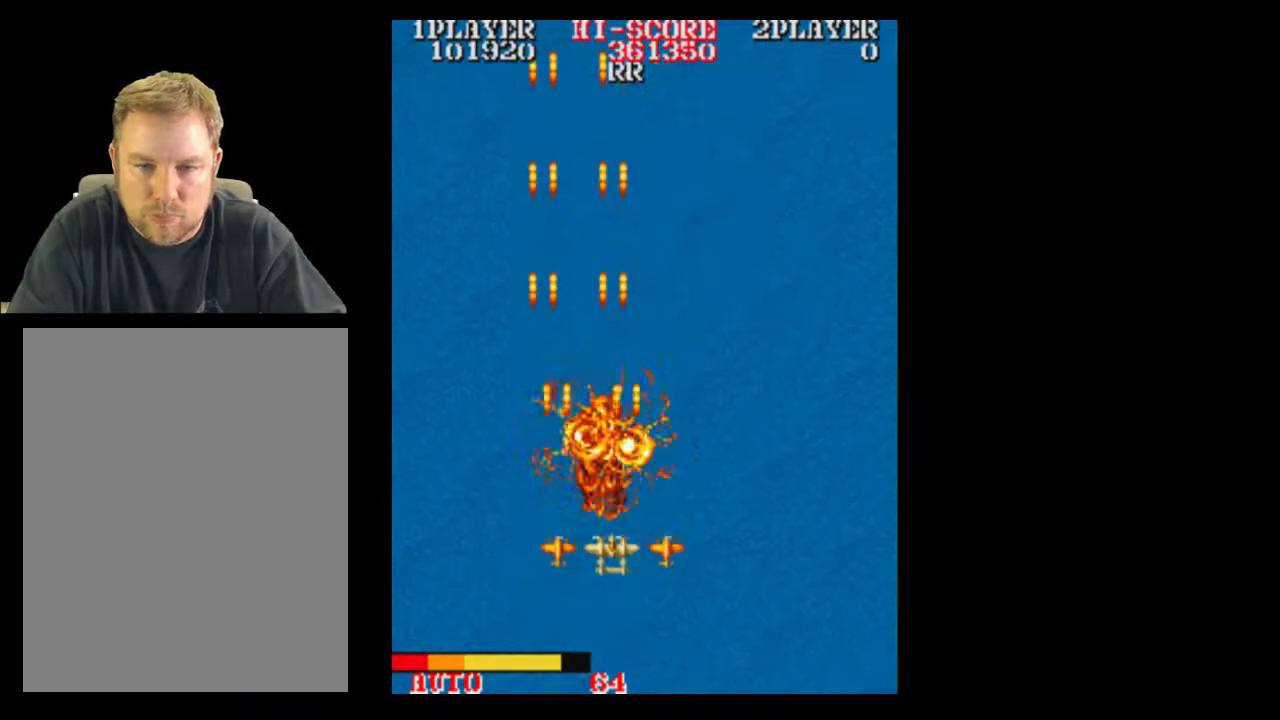
{"buttons": [], "events": [[33, "DPAD_RIGHT", "up"], [217, "DPAD_RIGHT", "down"], [333, "DPAD_RIGHT", "up"]]}
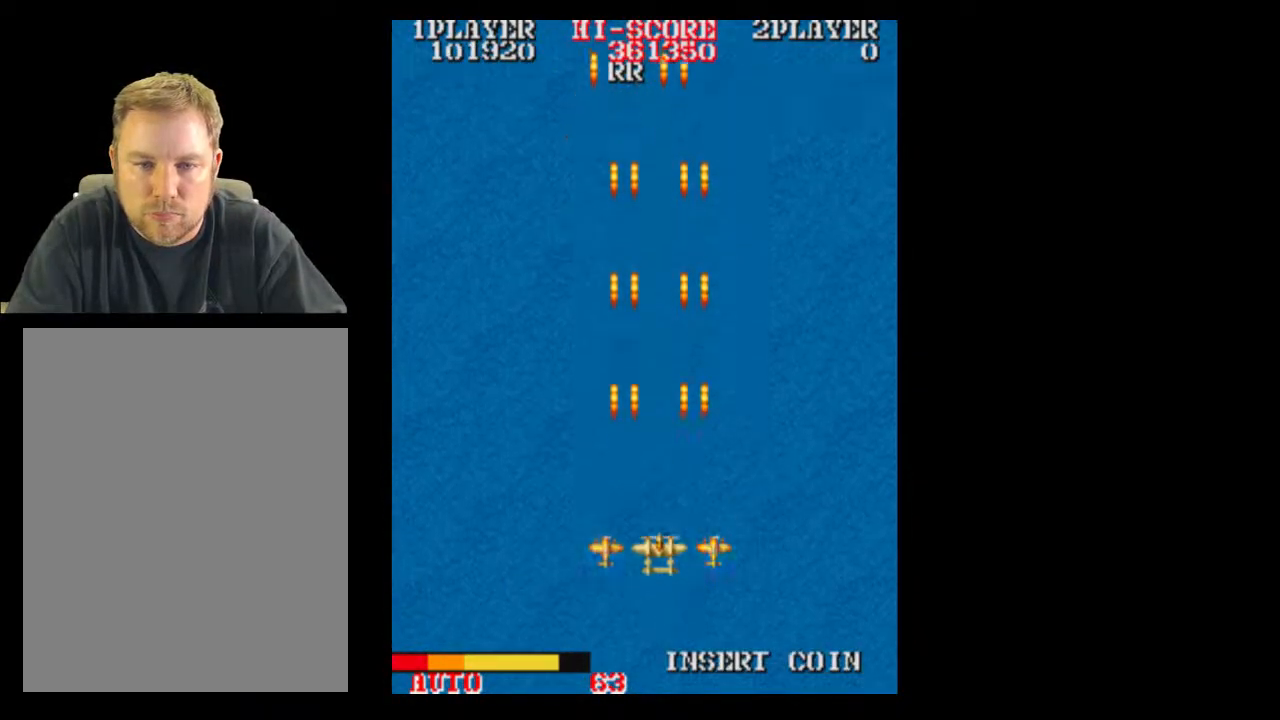
{"buttons": [], "events": [[283, "DPAD_UP", "down"], [400, "DPAD_UP", "up"]]}
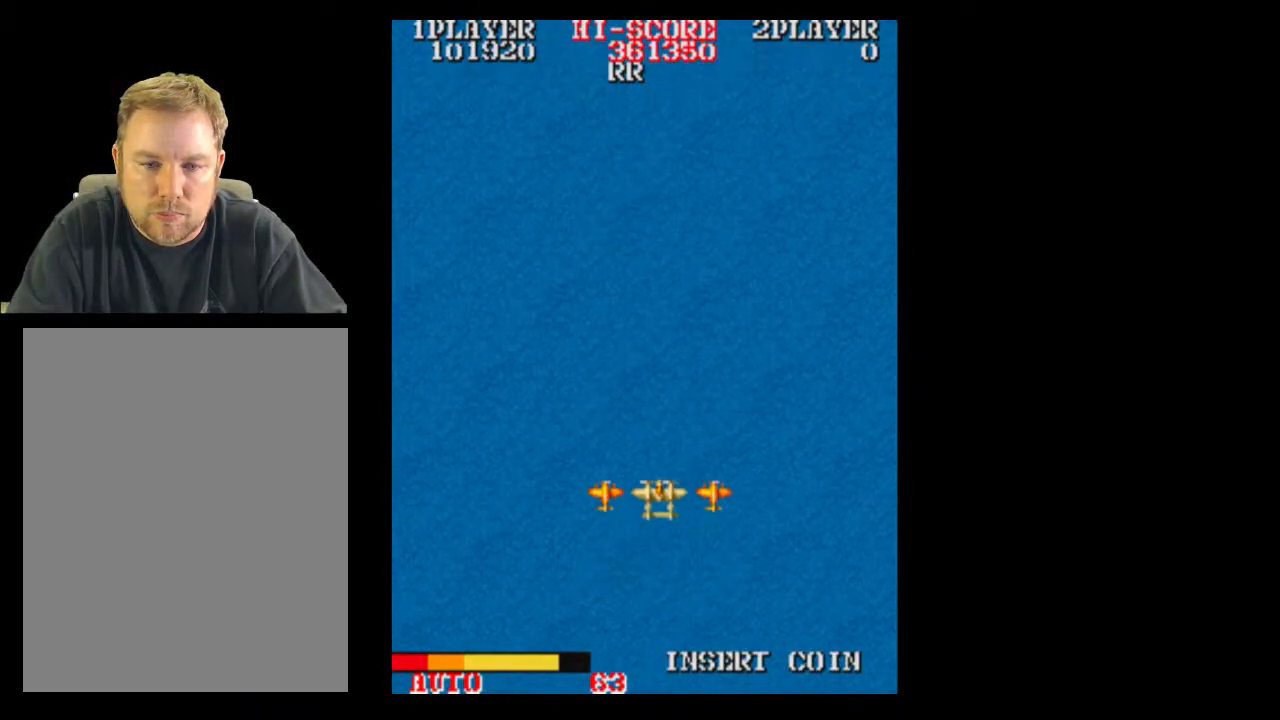
{"buttons": [], "events": []}
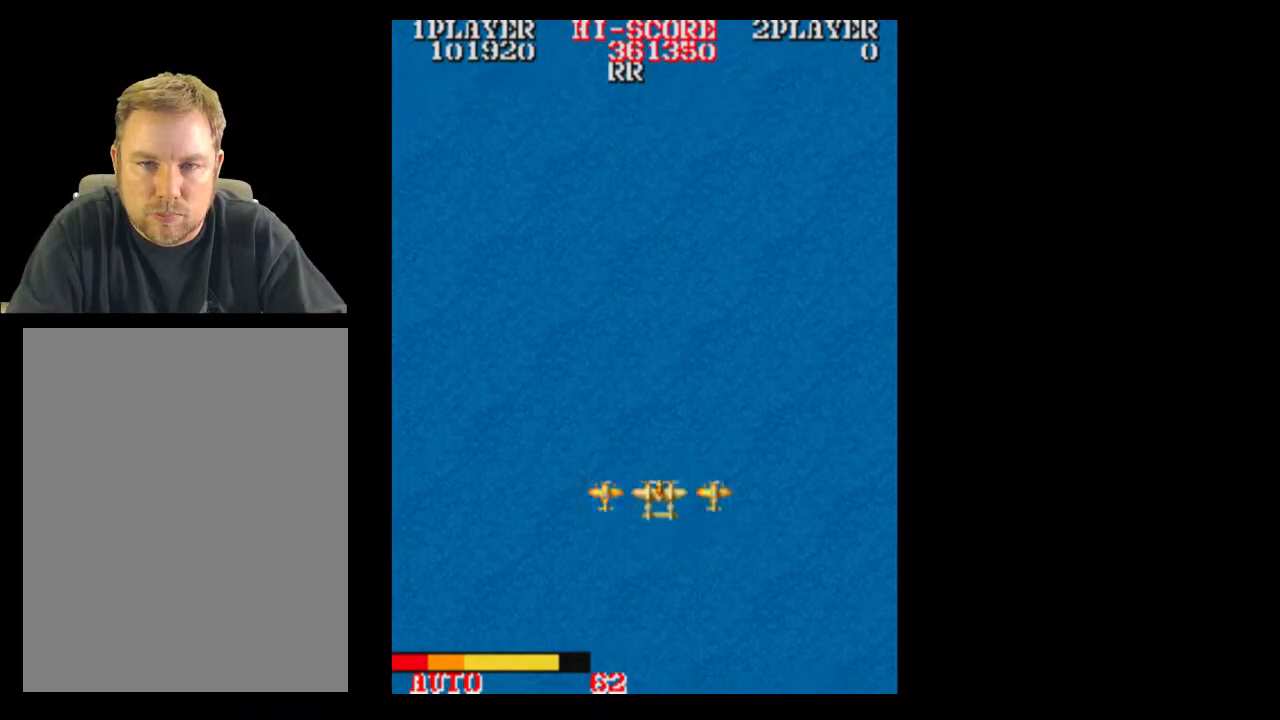
{"buttons": [], "events": []}
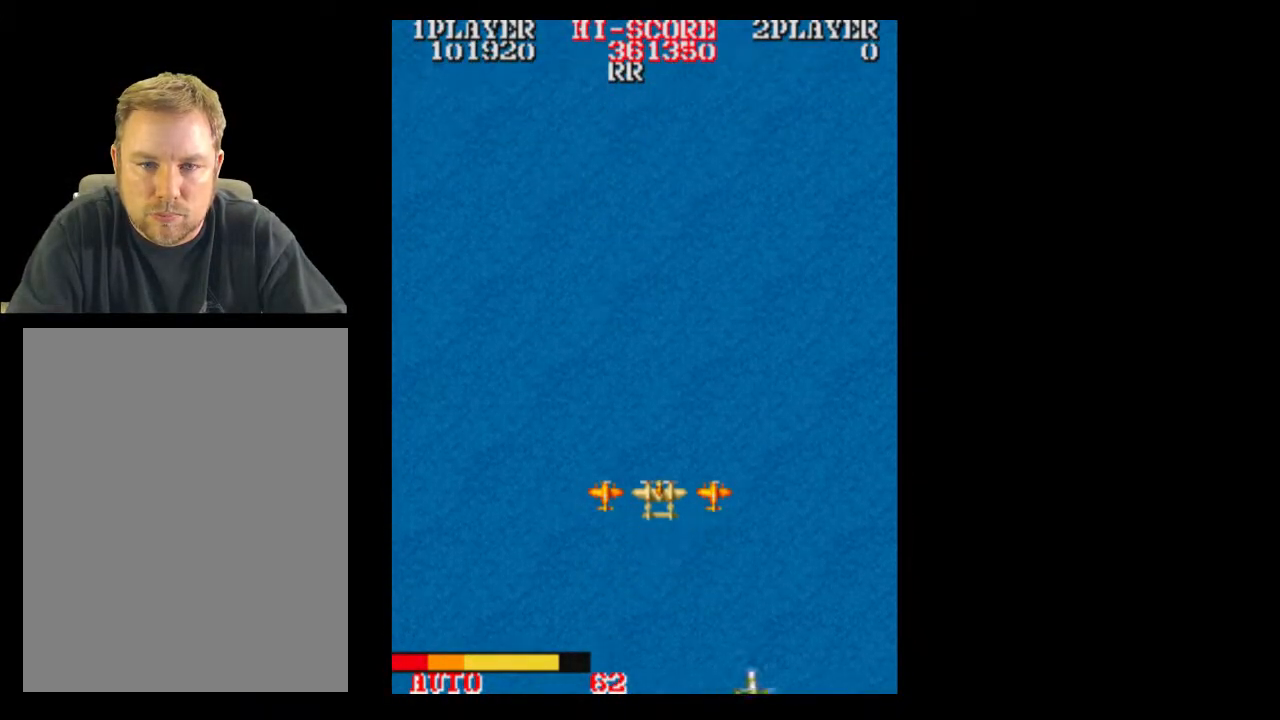
{"buttons": [], "events": []}
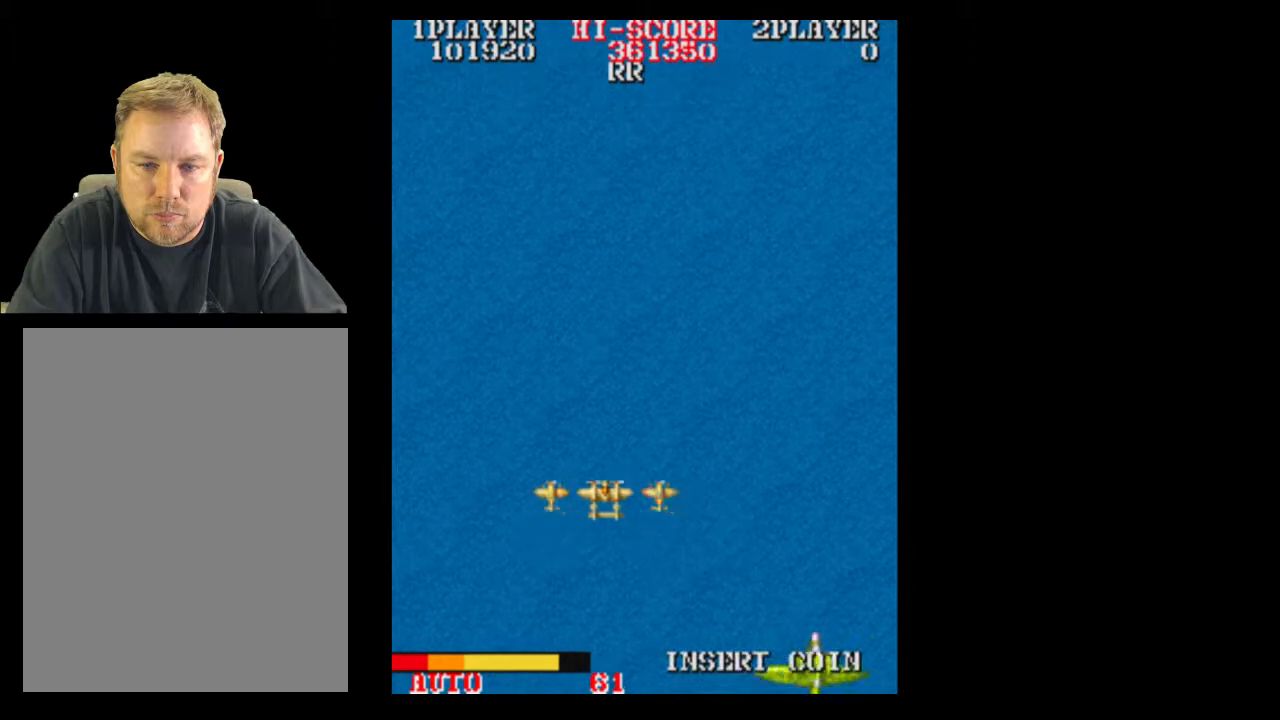
{"buttons": ["DPAD_DOWN"], "events": [[217, "DPAD_DOWN", "down"]]}
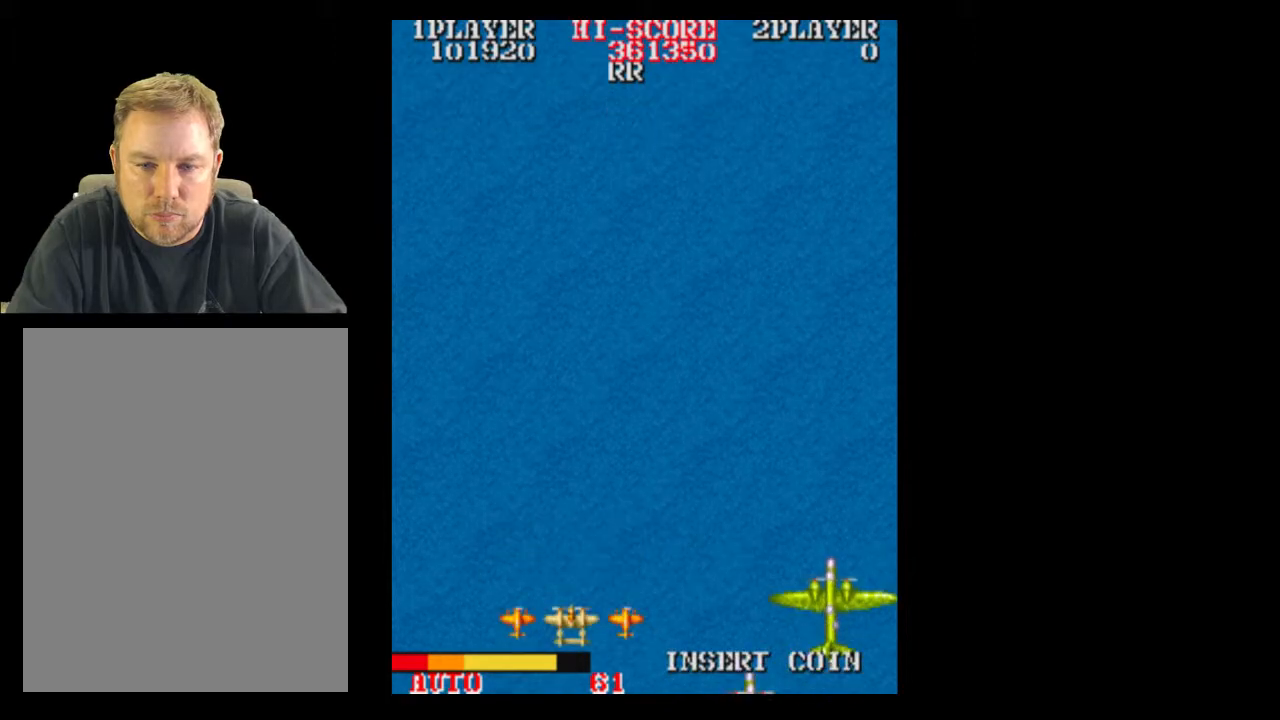
{"buttons": ["DPAD_UP"], "events": [[17, "DPAD_DOWN", "up"], [400, "DPAD_UP", "down"]]}
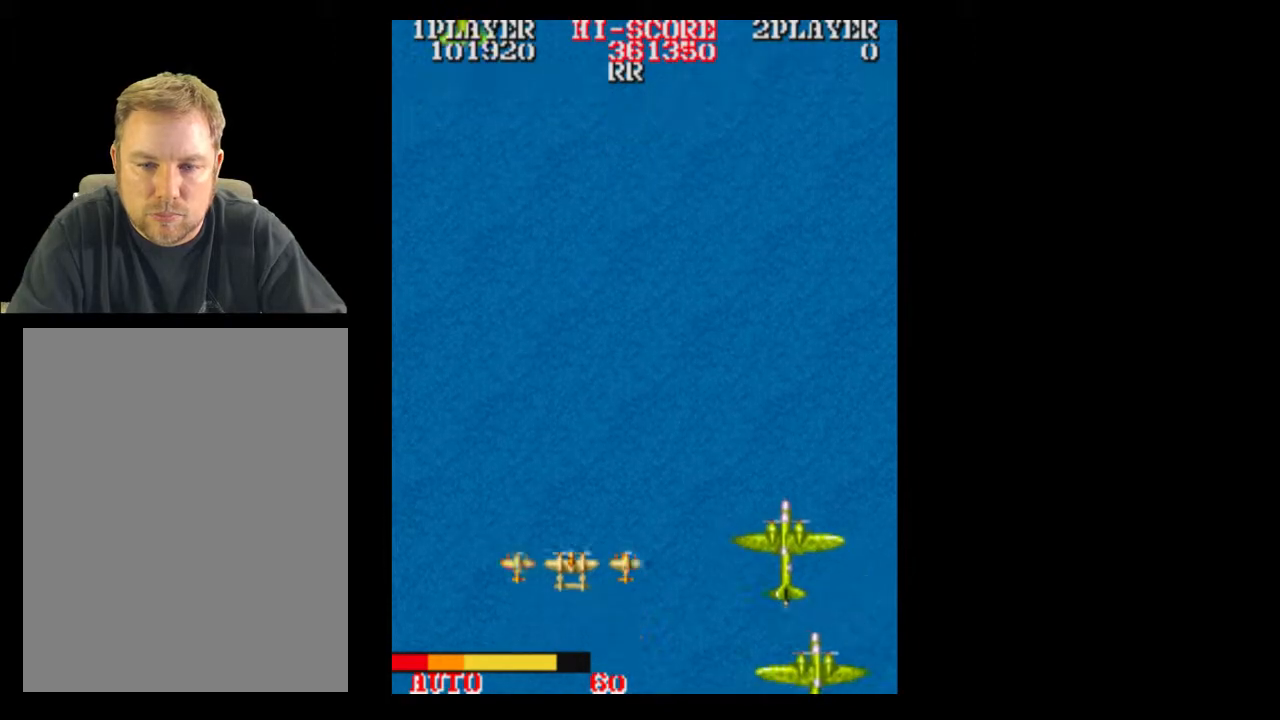
{"buttons": ["DPAD_DOWN"], "events": [[200, "DPAD_UP", "up"], [400, "DPAD_DOWN", "down"]]}